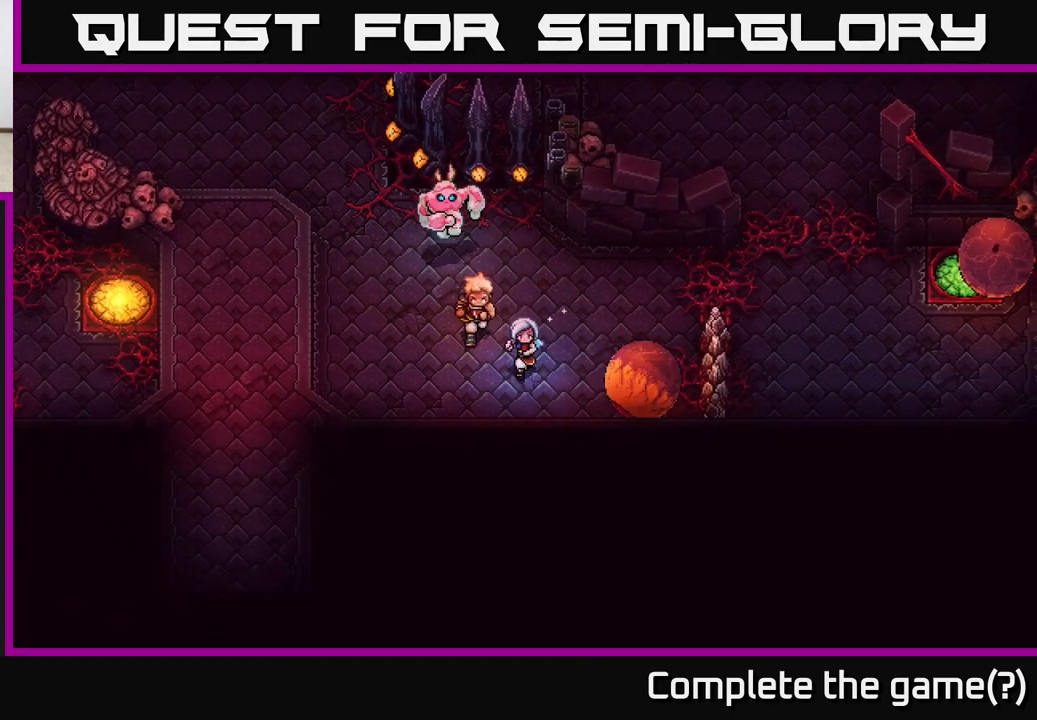
Gameplay with a controller (Xbox layout); each line is a JSON object with the inputs held at the frame after it. "events" lists button and stick changes between this image and that frame as [ms after this image, input, new state], when the widget could be followed in between.
{"buttons": ["X"], "left_stick": "right", "right_stick": "center", "events": [[33, "left_stick", "down-right"], [217, "left_stick", "right"], [350, "X", "down"]]}
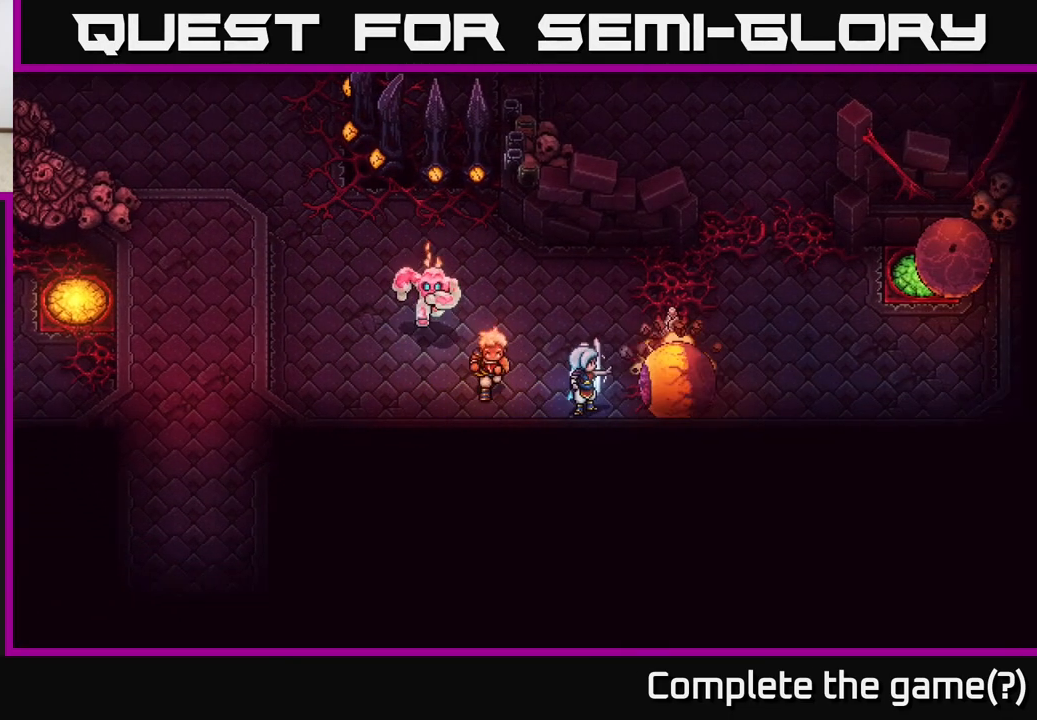
{"buttons": [], "left_stick": "right", "right_stick": "center", "events": [[17, "X", "up"]]}
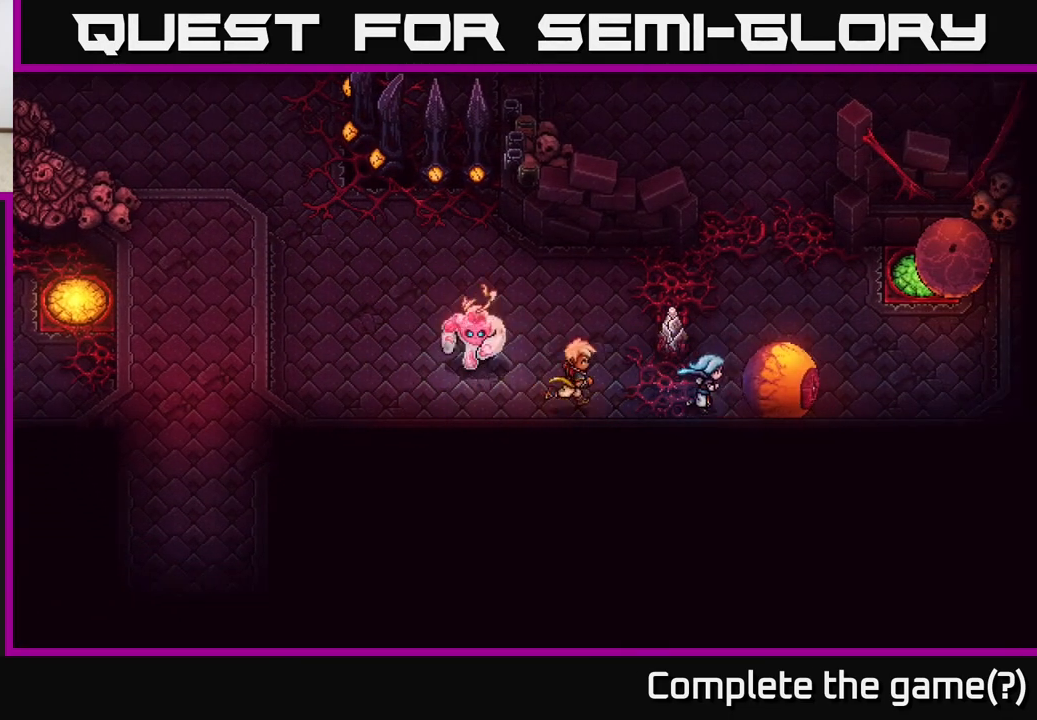
{"buttons": [], "left_stick": "right", "right_stick": "center", "events": []}
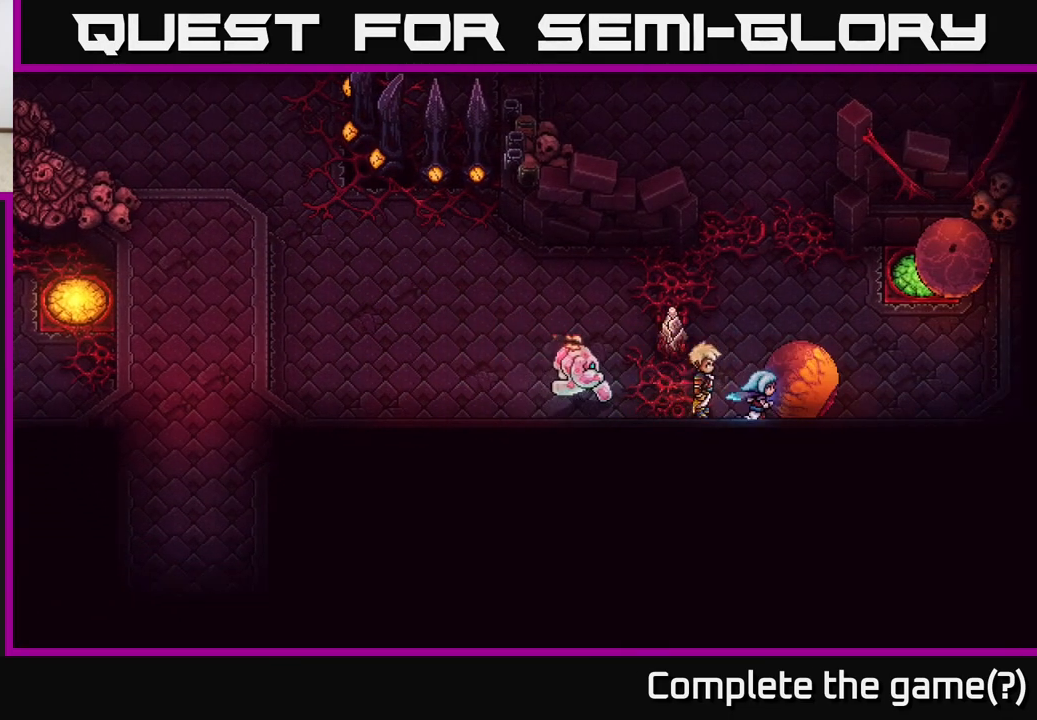
{"buttons": [], "left_stick": "center", "right_stick": "center", "events": [[133, "left_stick", "up"], [217, "X", "down"], [283, "X", "up"], [367, "left_stick", "center"]]}
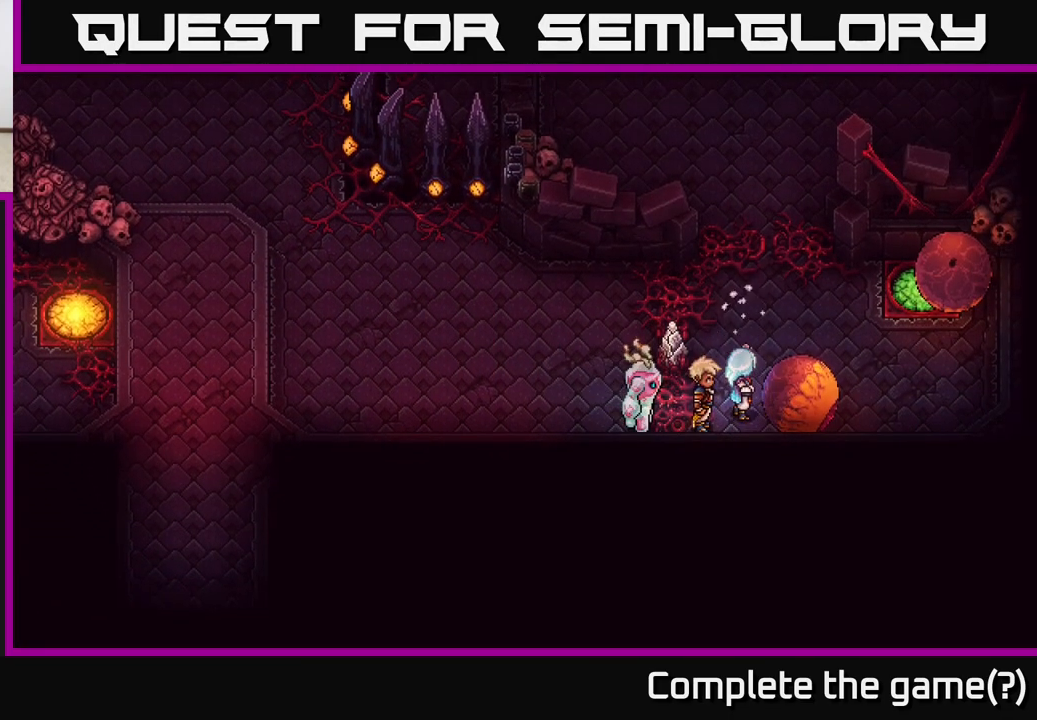
{"buttons": [], "left_stick": "down-right", "right_stick": "center", "events": [[117, "left_stick", "up-right"], [333, "left_stick", "right"], [500, "left_stick", "down-right"]]}
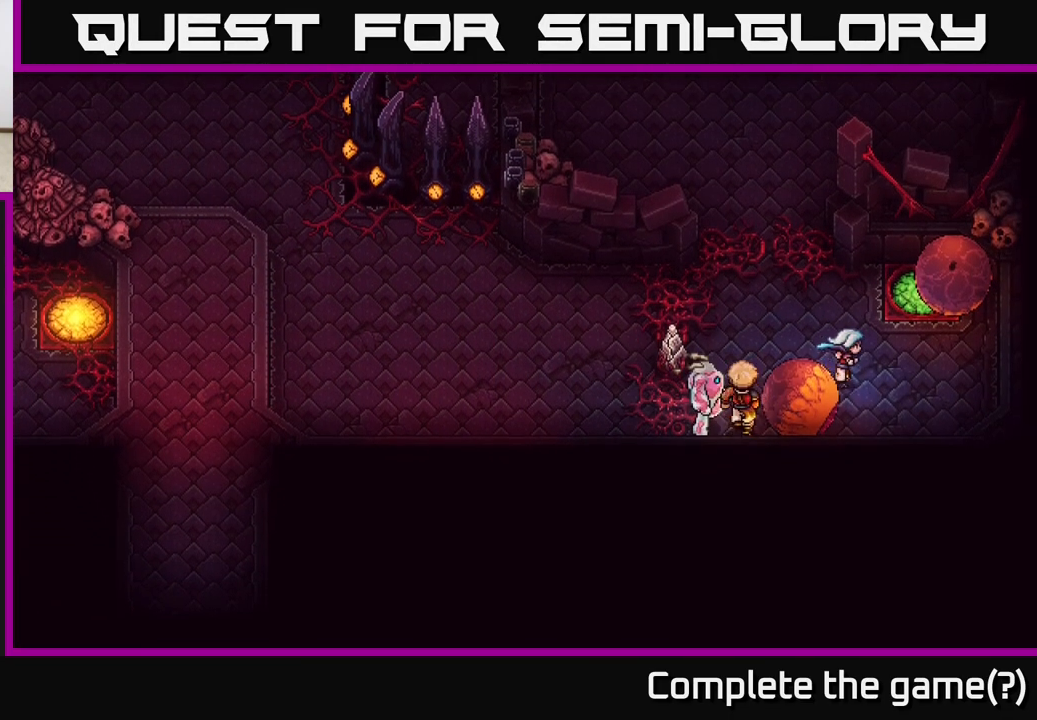
{"buttons": [], "left_stick": "up-left", "right_stick": "center", "events": [[117, "left_stick", "down"], [350, "left_stick", "up-left"], [400, "X", "down"], [483, "X", "up"]]}
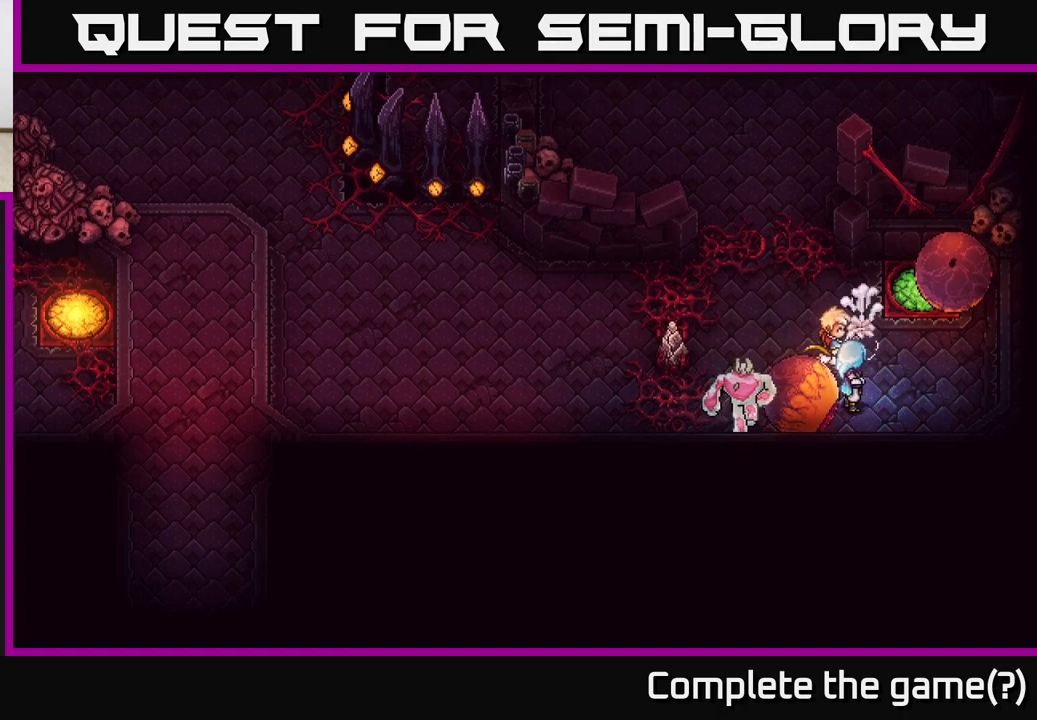
{"buttons": [], "left_stick": "down", "right_stick": "center", "events": [[150, "left_stick", "center"], [267, "left_stick", "down"]]}
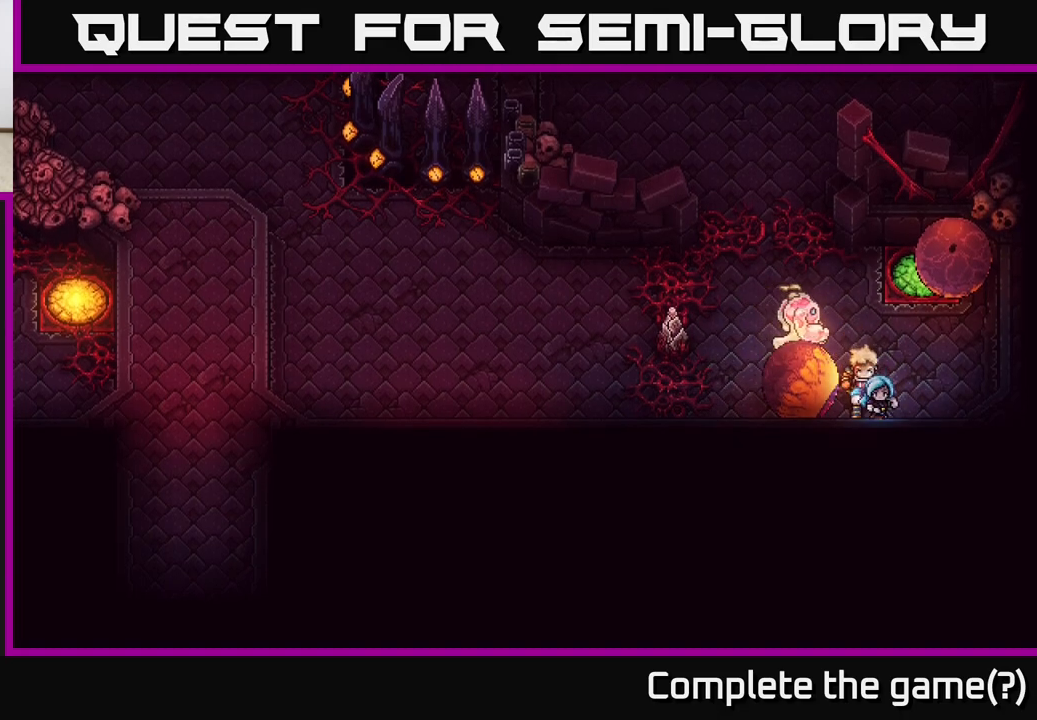
{"buttons": [], "left_stick": "center", "right_stick": "center", "events": [[50, "left_stick", "left"], [117, "left_stick", "up-left"], [167, "X", "down"], [233, "X", "up"], [417, "left_stick", "center"]]}
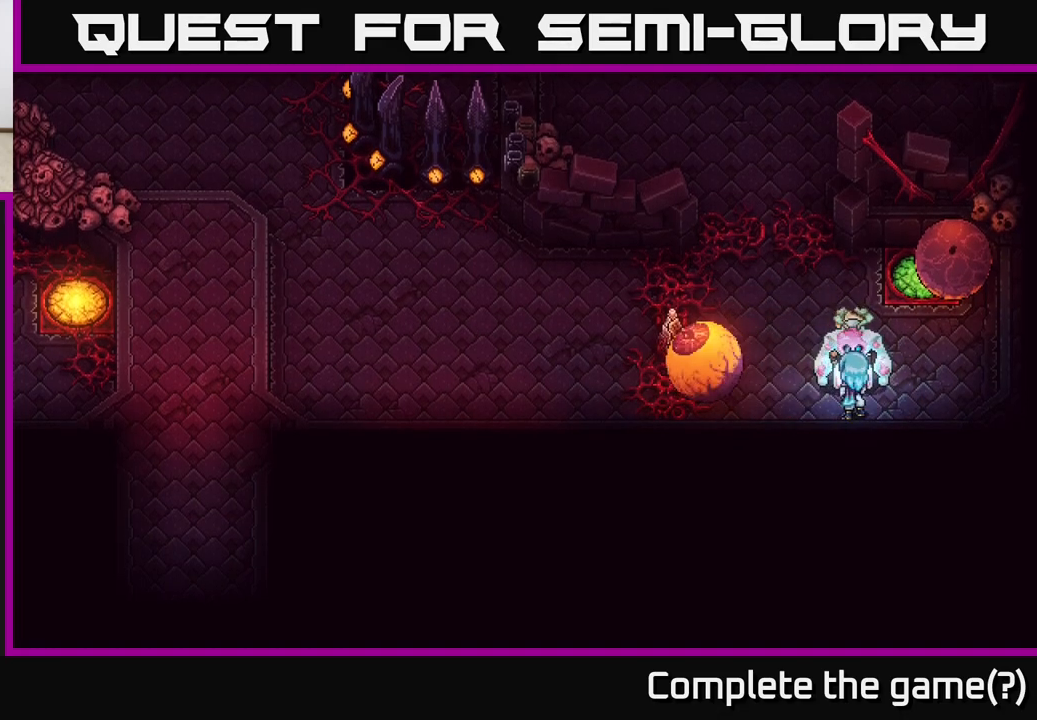
{"buttons": [], "left_stick": "left", "right_stick": "center", "events": [[83, "left_stick", "down-left"], [367, "left_stick", "left"]]}
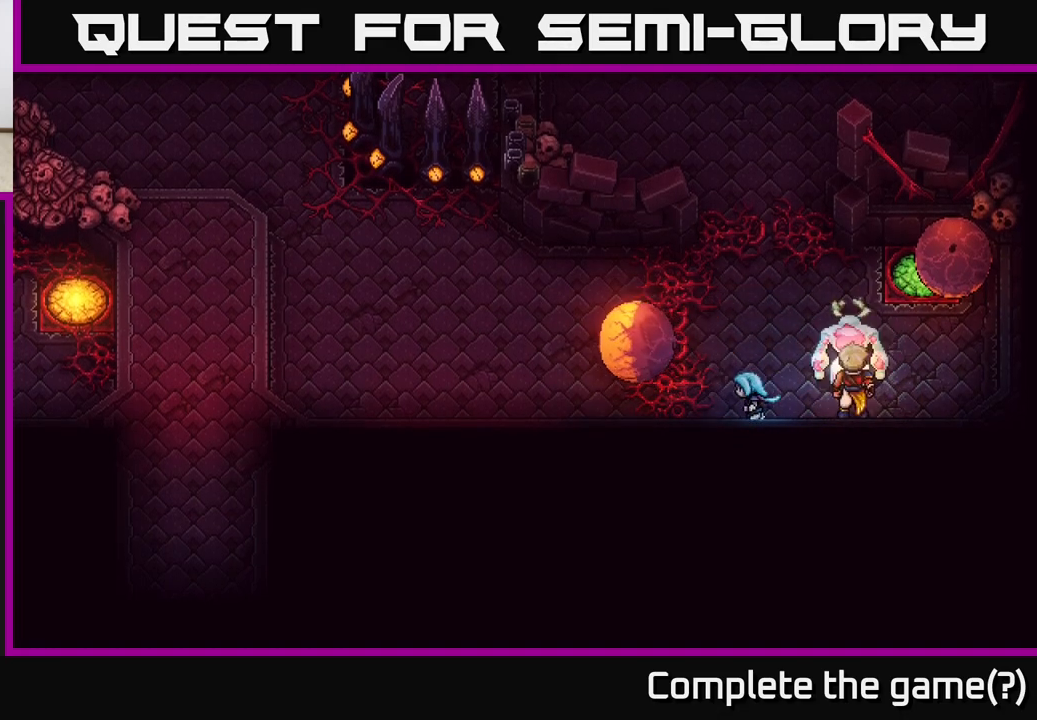
{"buttons": [], "left_stick": "left", "right_stick": "center", "events": []}
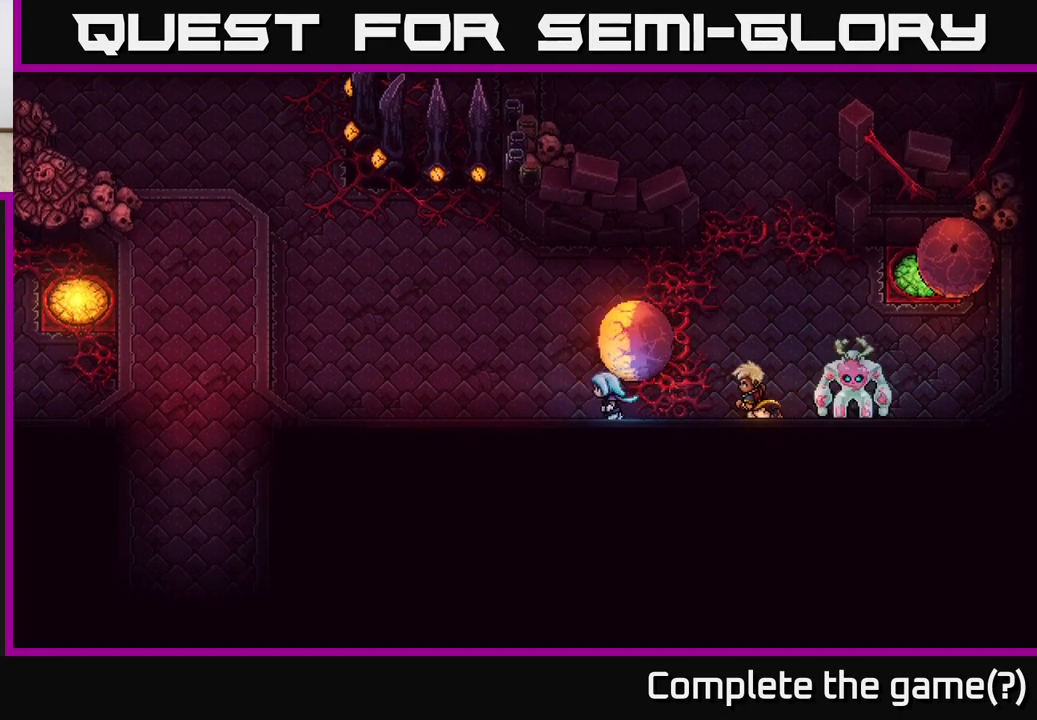
{"buttons": [], "left_stick": "up-right", "right_stick": "center", "events": [[183, "left_stick", "up-right"], [250, "X", "down"], [367, "X", "up"]]}
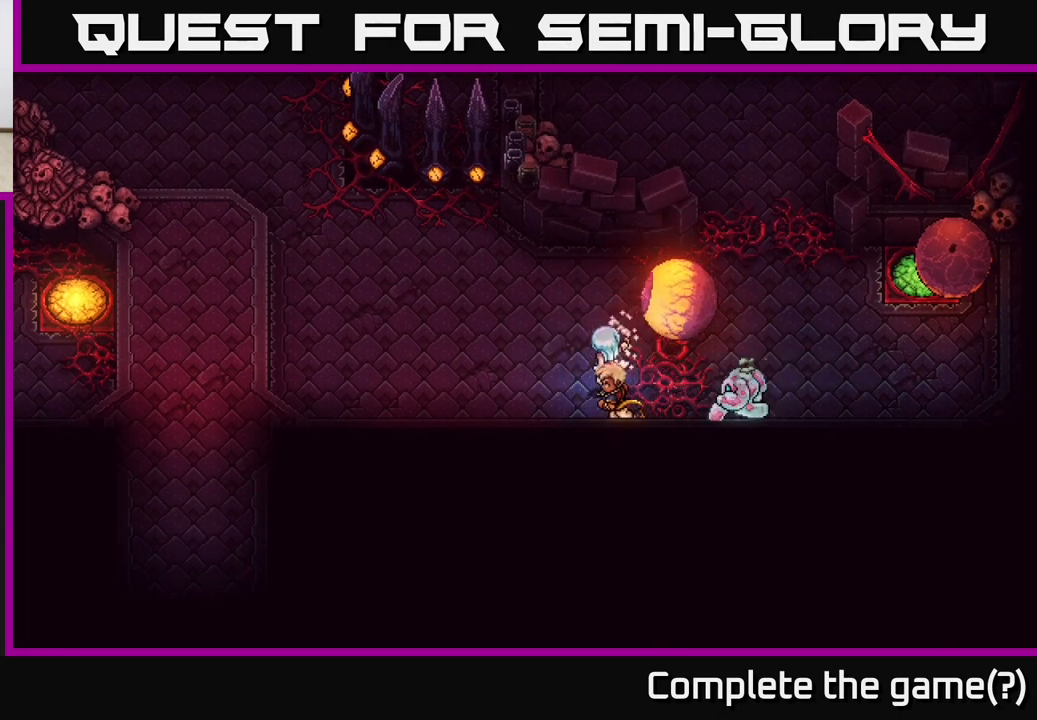
{"buttons": [], "left_stick": "up-right", "right_stick": "center", "events": []}
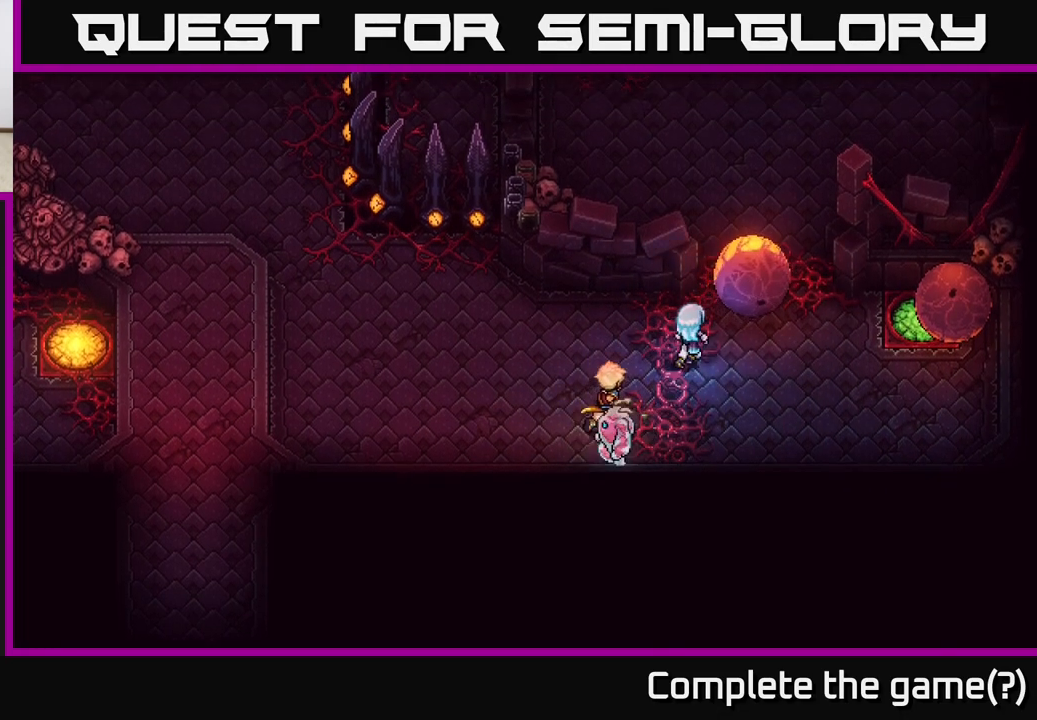
{"buttons": ["X"], "left_stick": "up", "right_stick": "center", "events": [[383, "left_stick", "up"], [467, "X", "down"]]}
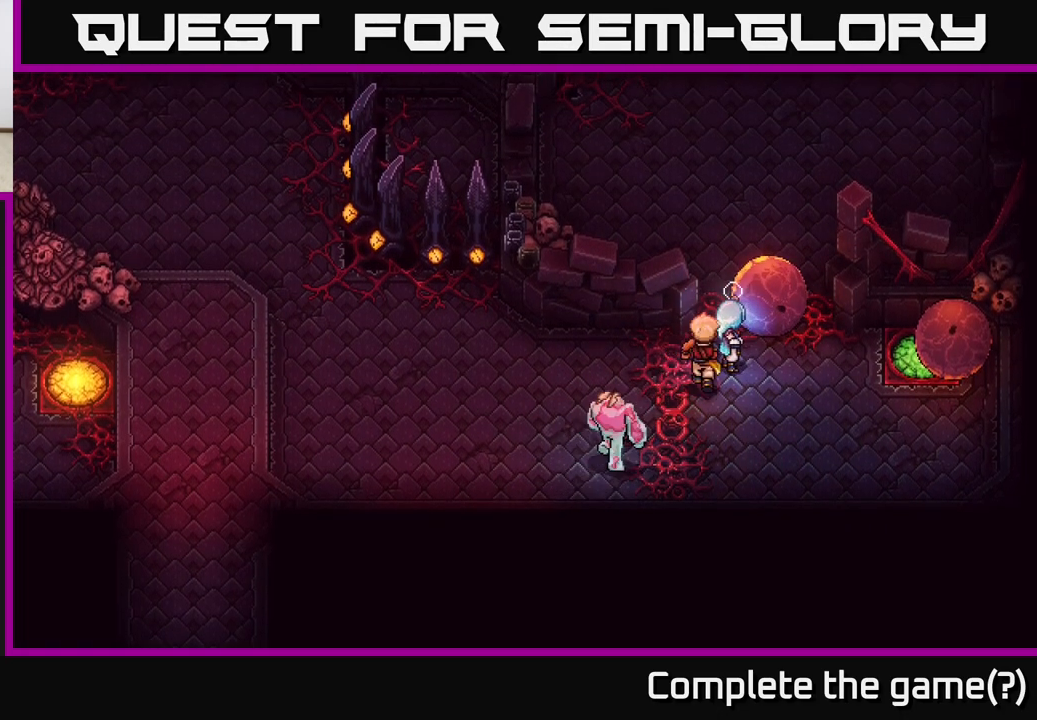
{"buttons": [], "left_stick": "up-right", "right_stick": "center", "events": [[67, "X", "up"], [183, "left_stick", "center"], [333, "left_stick", "right"], [450, "left_stick", "up-right"]]}
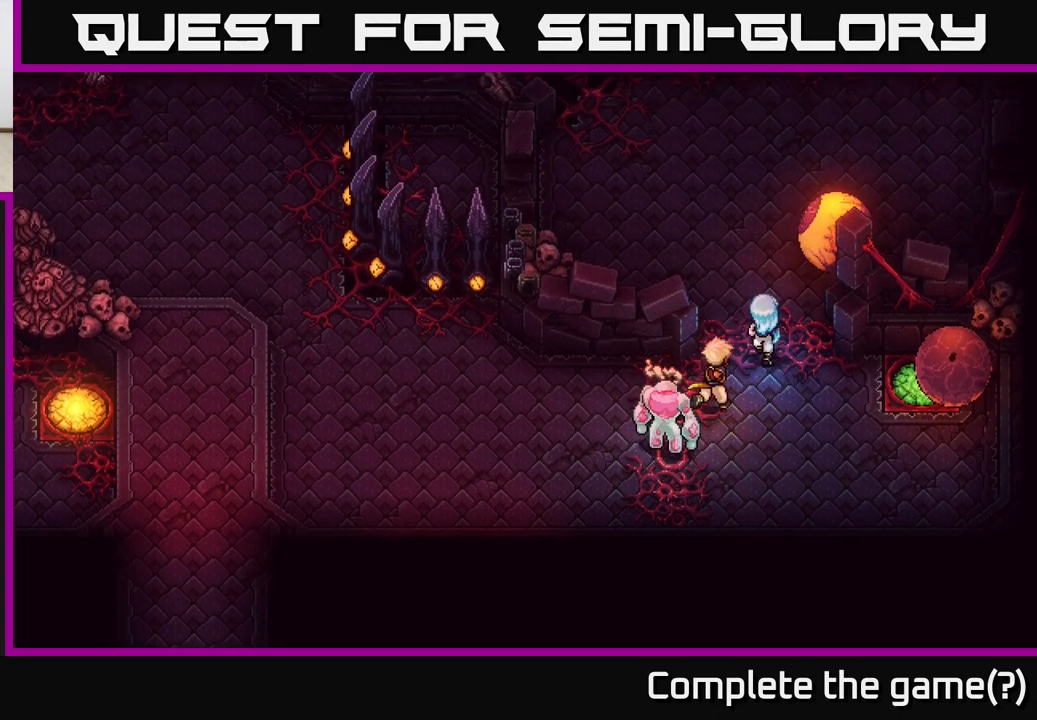
{"buttons": [], "left_stick": "right", "right_stick": "center", "events": [[100, "left_stick", "up"], [450, "left_stick", "right"]]}
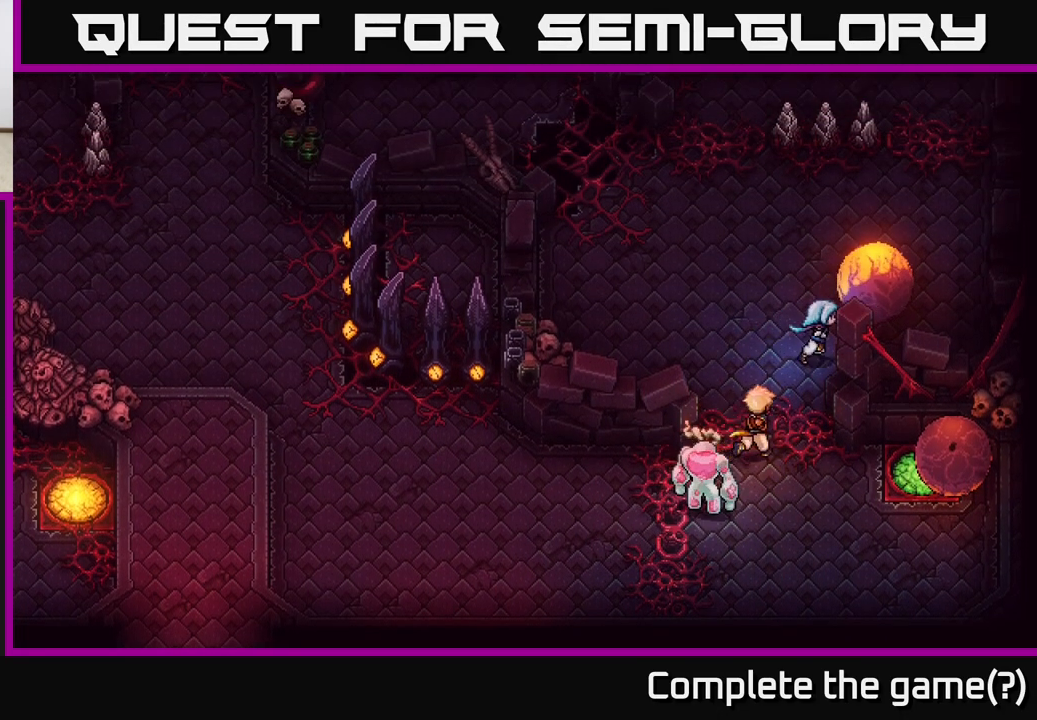
{"buttons": ["X"], "left_stick": "up", "right_stick": "center", "events": [[367, "left_stick", "up"], [450, "X", "down"]]}
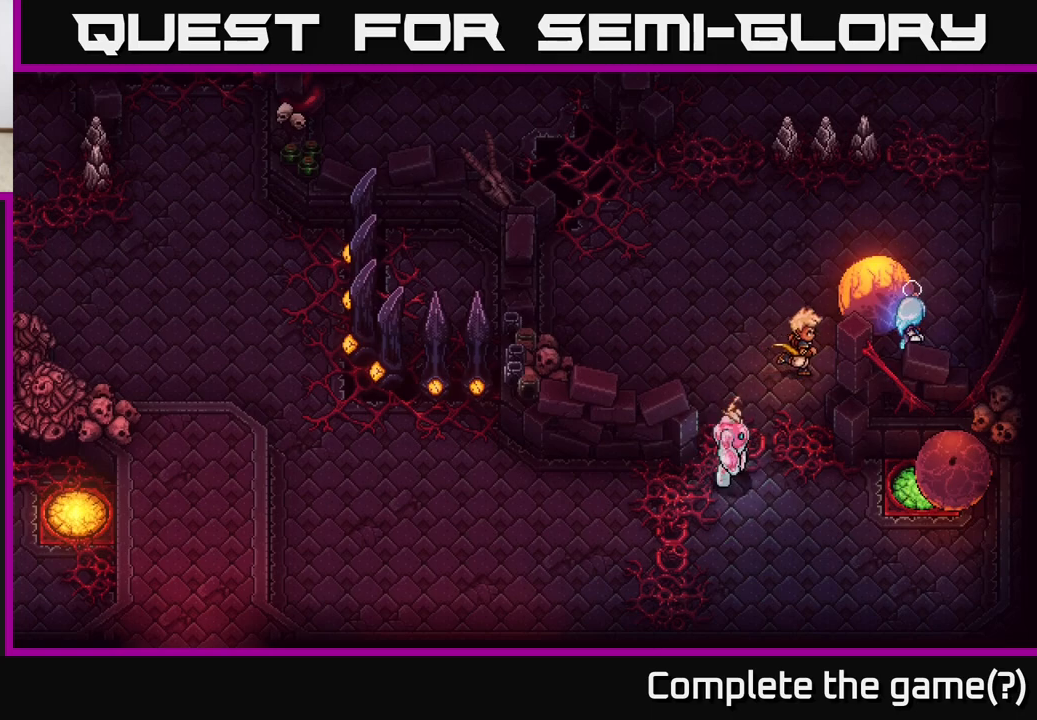
{"buttons": [], "left_stick": "left", "right_stick": "center", "events": [[83, "X", "up"], [183, "left_stick", "center"], [300, "left_stick", "down-left"], [417, "left_stick", "left"]]}
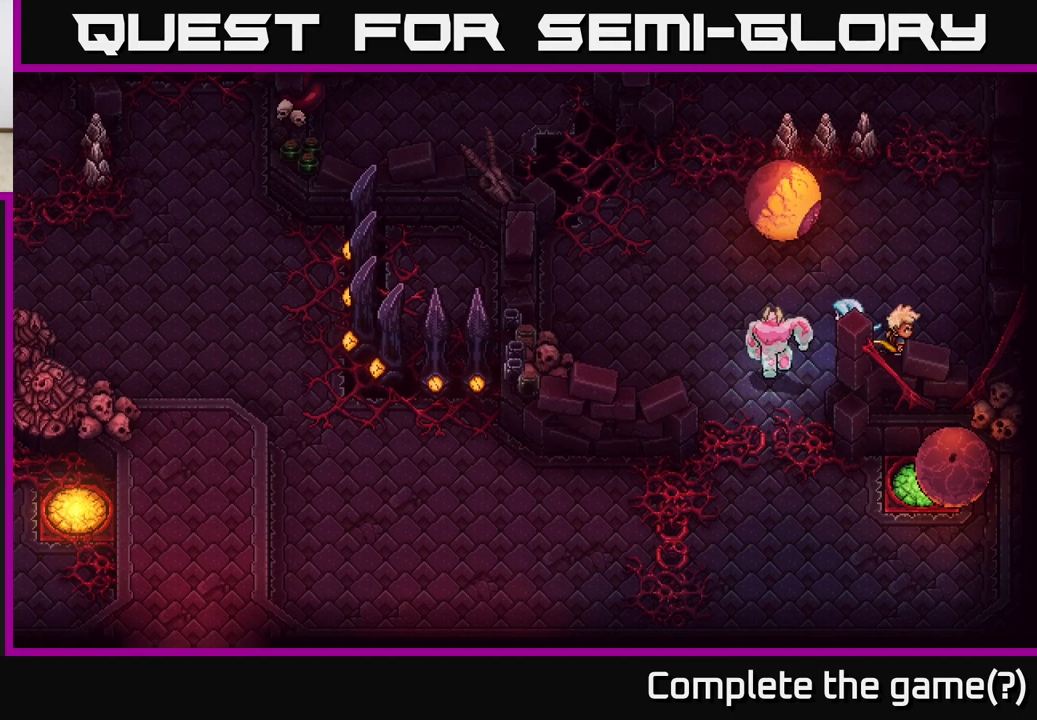
{"buttons": [], "left_stick": "up-left", "right_stick": "center", "events": [[200, "left_stick", "up-left"]]}
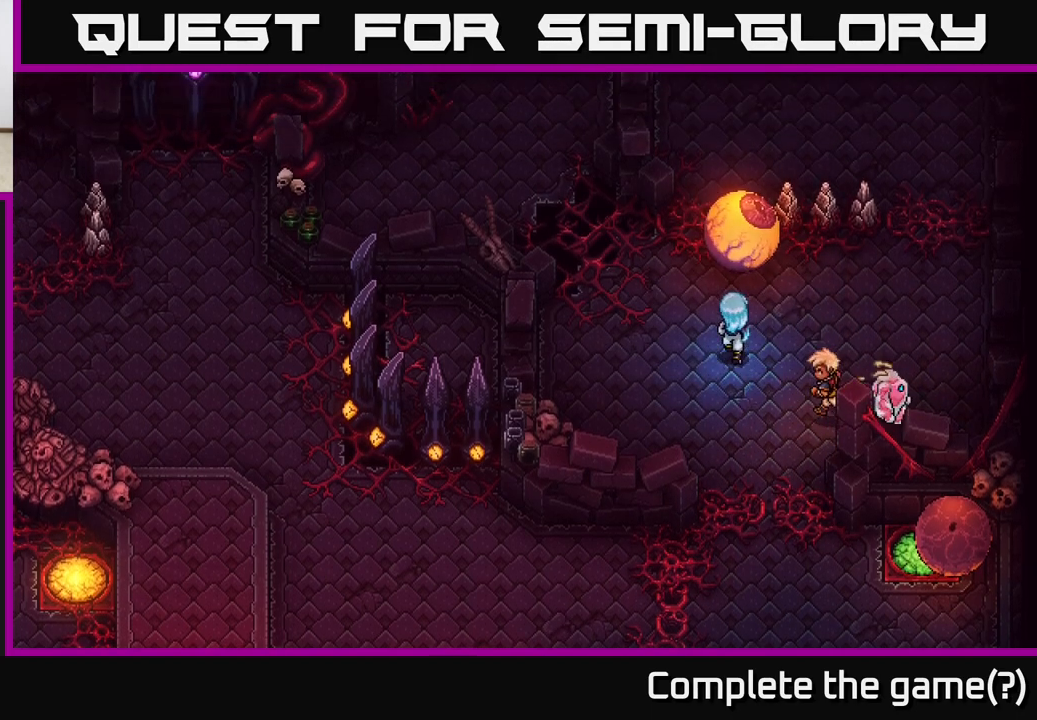
{"buttons": [], "left_stick": "up", "right_stick": "center", "events": [[233, "left_stick", "up-right"], [283, "X", "down"], [433, "X", "up"], [433, "left_stick", "up"]]}
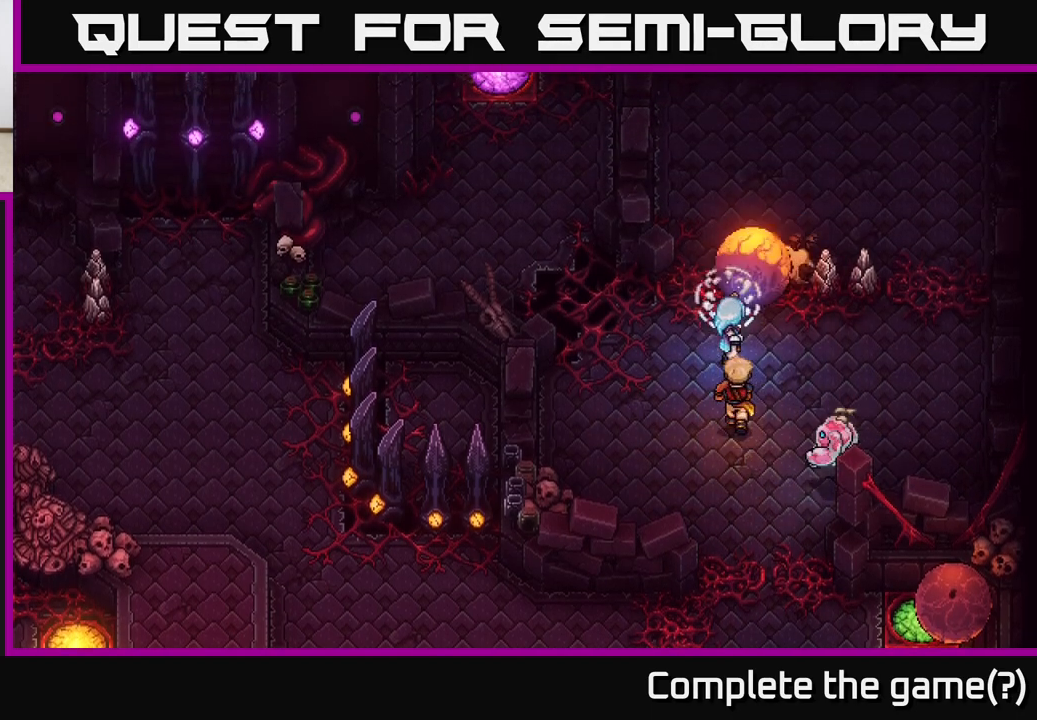
{"buttons": [], "left_stick": "right", "right_stick": "center", "events": [[217, "left_stick", "right"]]}
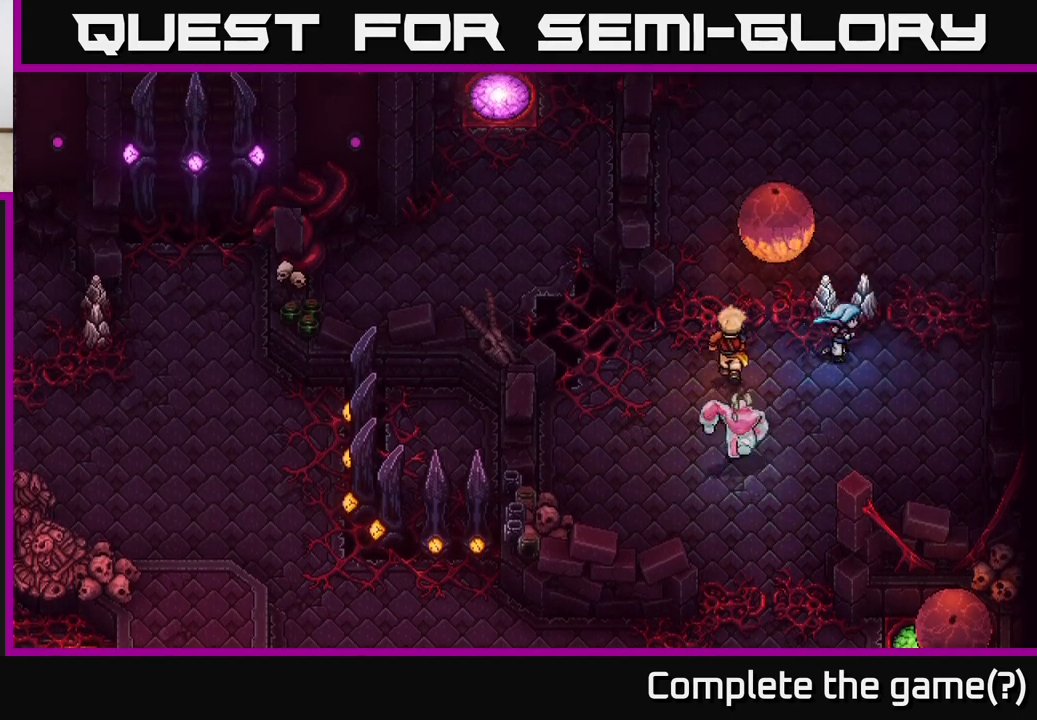
{"buttons": [], "left_stick": "up", "right_stick": "center", "events": [[50, "left_stick", "up-right"], [300, "left_stick", "up"]]}
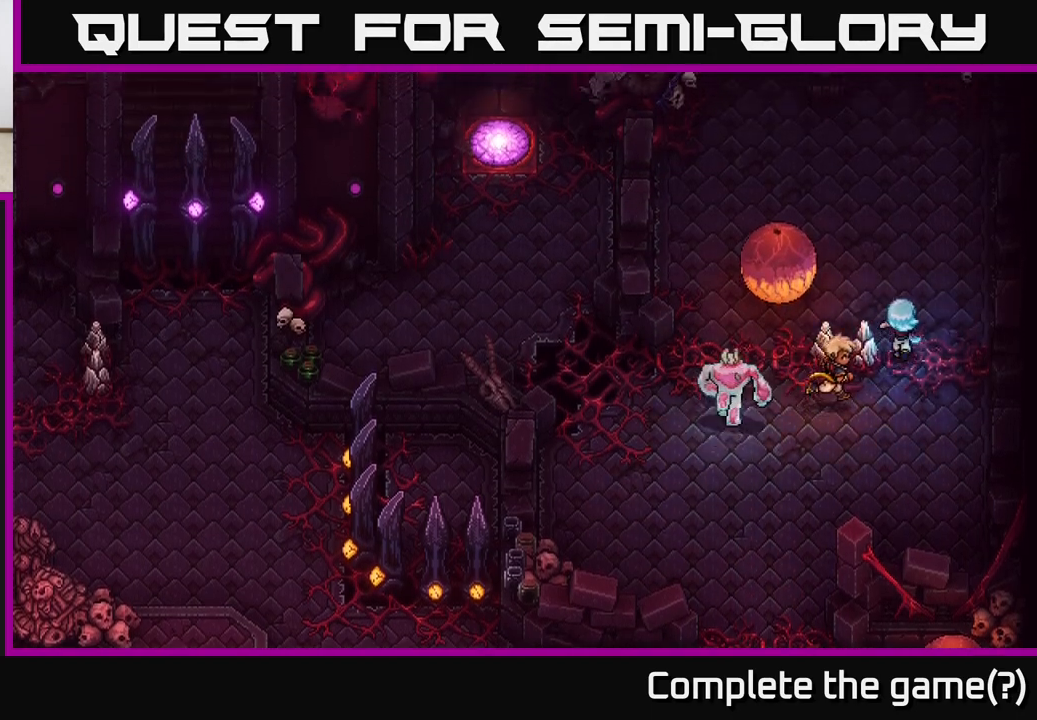
{"buttons": [], "left_stick": "up-left", "right_stick": "center", "events": [[300, "left_stick", "up-left"]]}
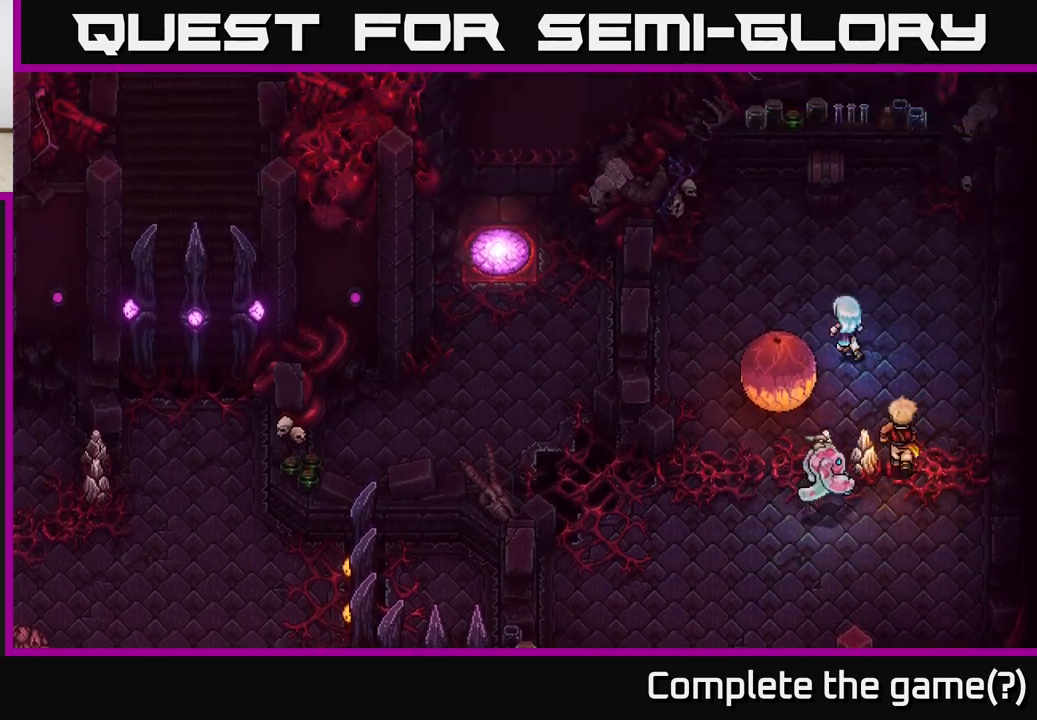
{"buttons": ["X"], "left_stick": "down", "right_stick": "center", "events": [[283, "left_stick", "down"], [350, "X", "down"]]}
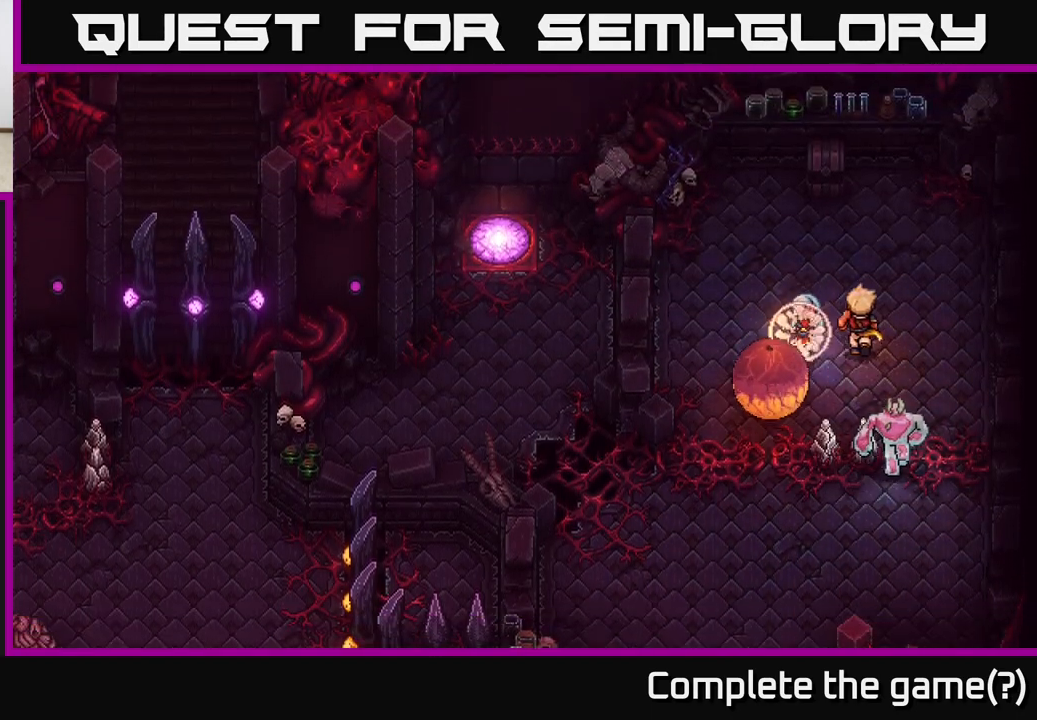
{"buttons": [], "left_stick": "down-left", "right_stick": "center", "events": [[17, "X", "up"], [300, "left_stick", "down-left"]]}
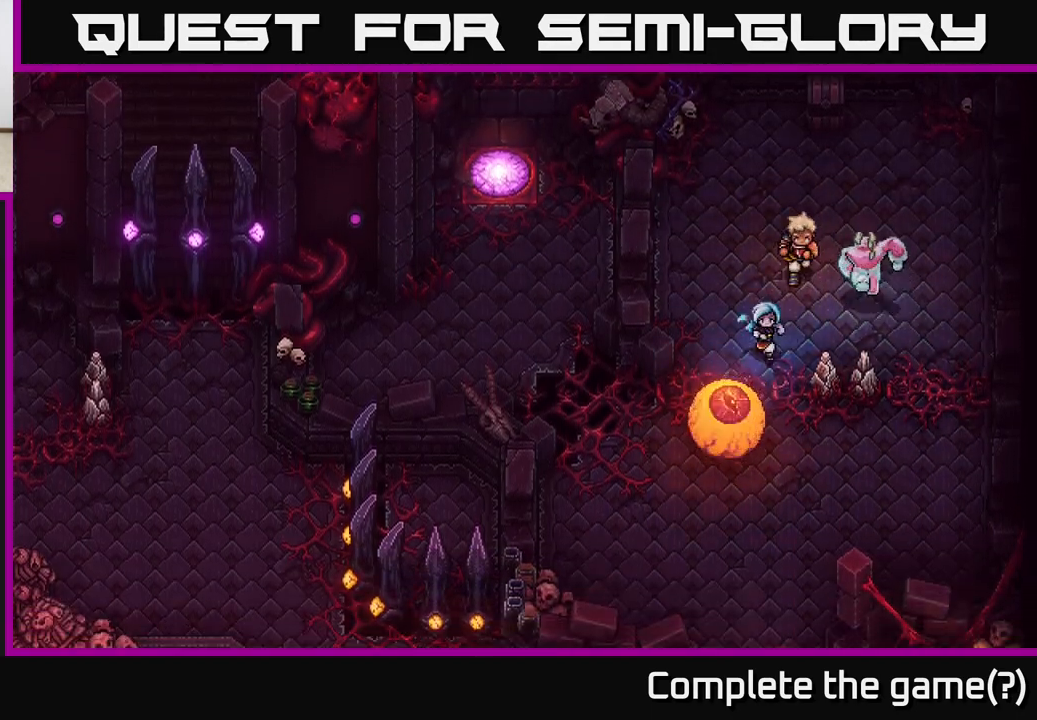
{"buttons": [], "left_stick": "down", "right_stick": "center", "events": [[83, "left_stick", "down"]]}
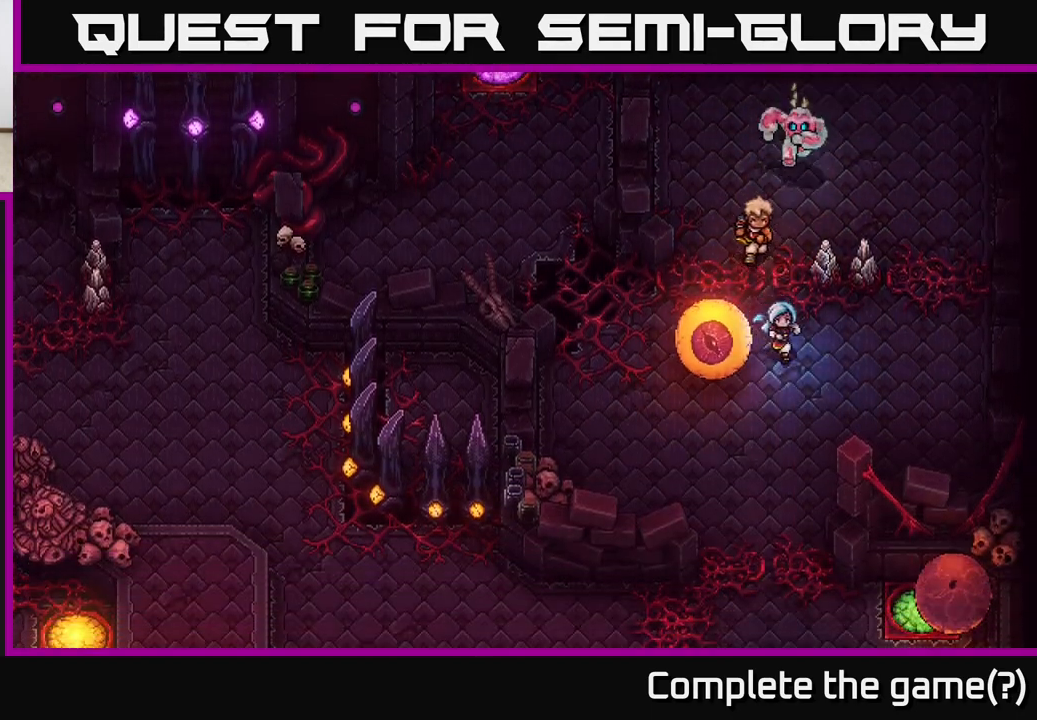
{"buttons": [], "left_stick": "up-left", "right_stick": "center", "events": [[283, "left_stick", "up-left"], [333, "X", "down"], [500, "X", "up"]]}
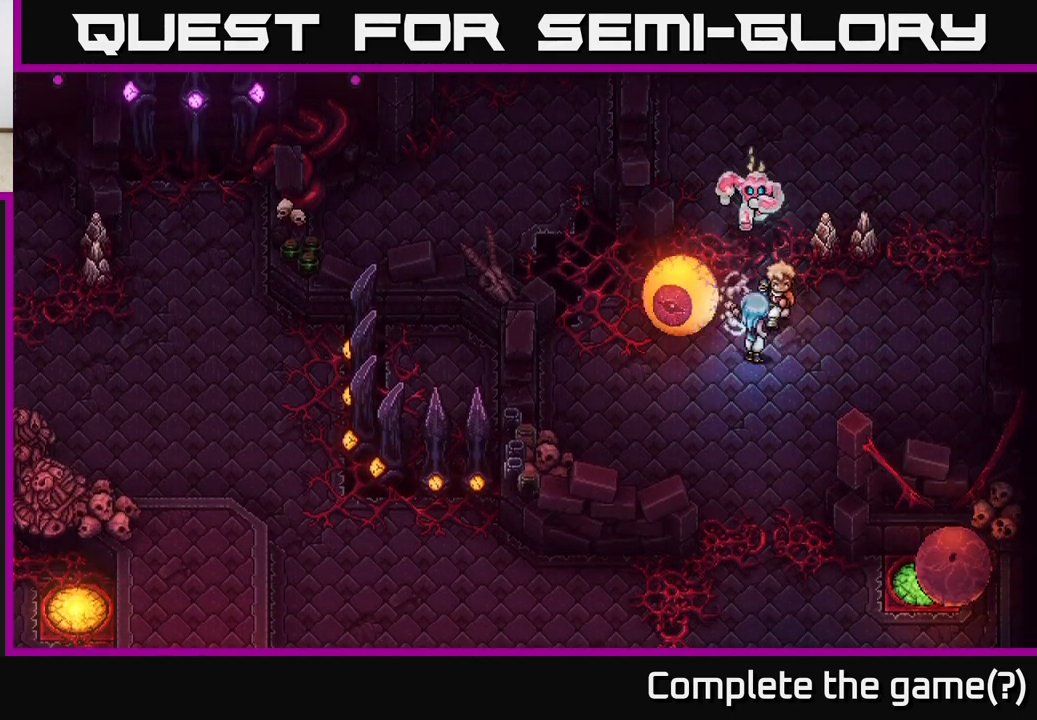
{"buttons": ["X"], "left_stick": "up-left", "right_stick": "center", "events": [[483, "X", "down"]]}
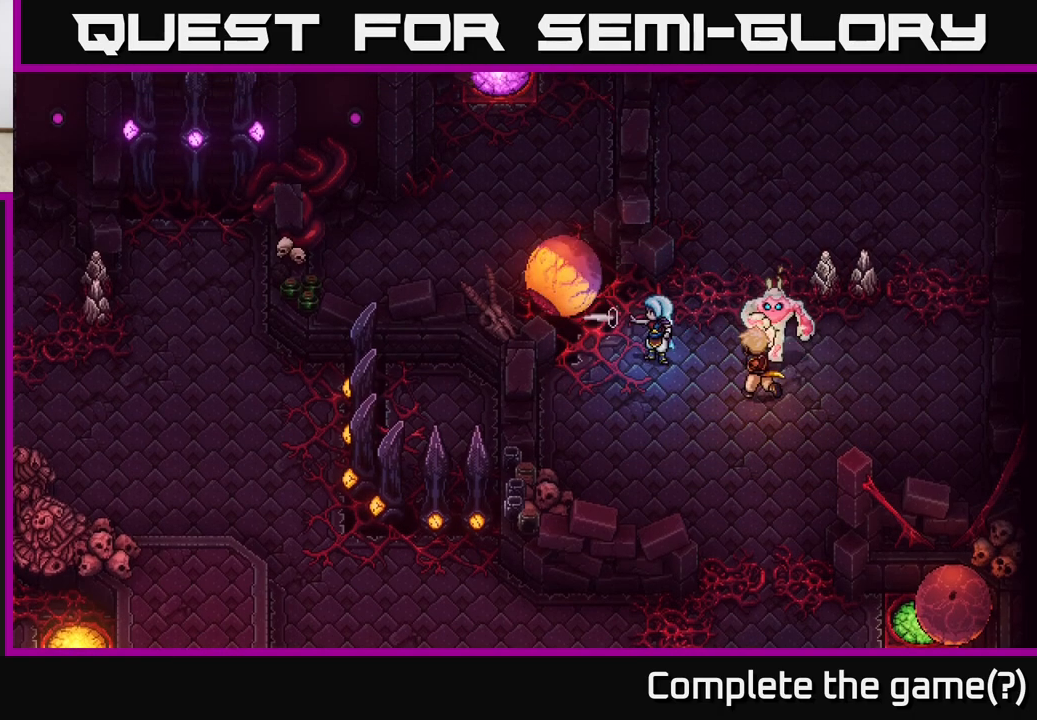
{"buttons": [], "left_stick": "up-left", "right_stick": "center", "events": [[67, "X", "up"]]}
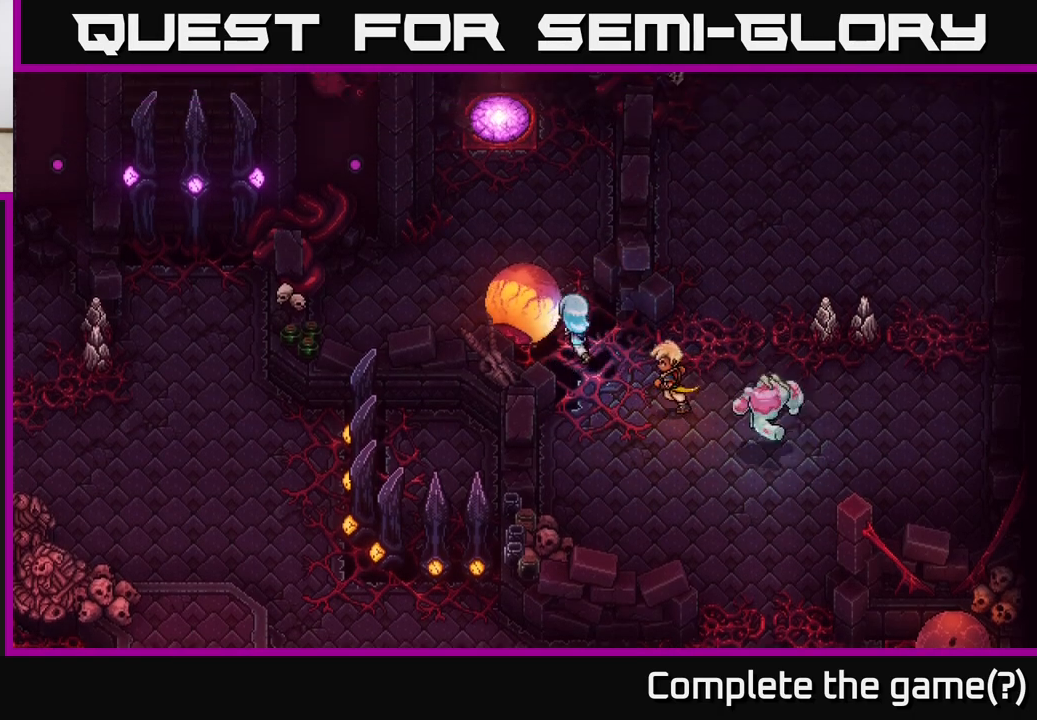
{"buttons": [], "left_stick": "down-left", "right_stick": "center", "events": [[300, "left_stick", "down-left"]]}
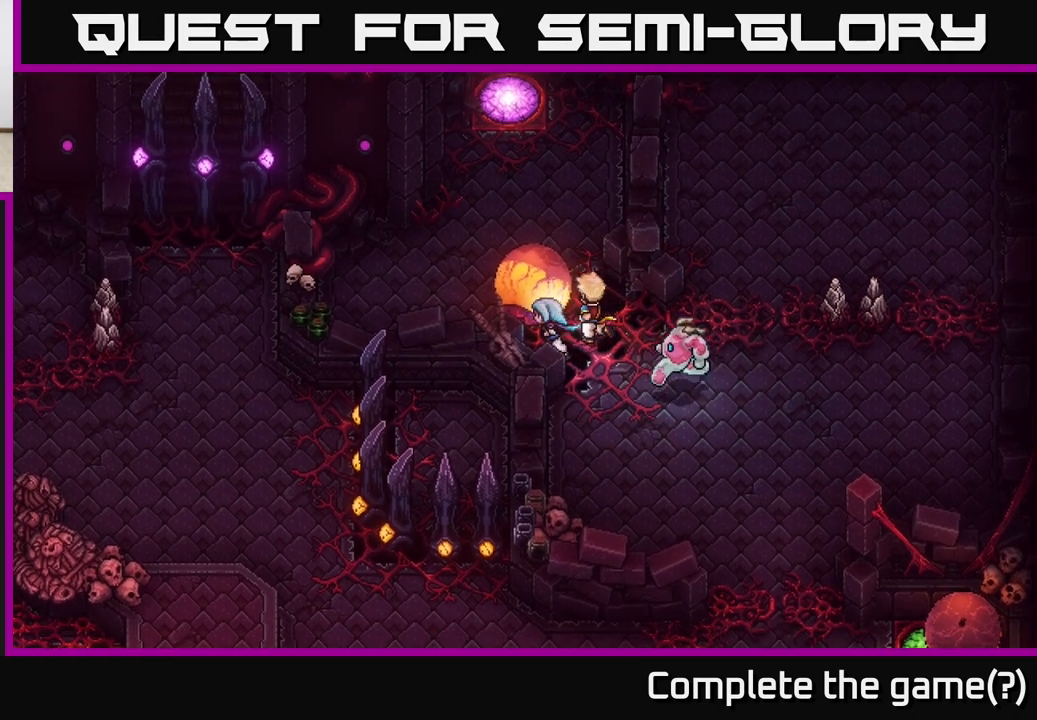
{"buttons": [], "left_stick": "center", "right_stick": "center", "events": [[83, "left_stick", "up-left"], [150, "left_stick", "up"], [183, "X", "down"], [250, "left_stick", "center"], [300, "X", "up"]]}